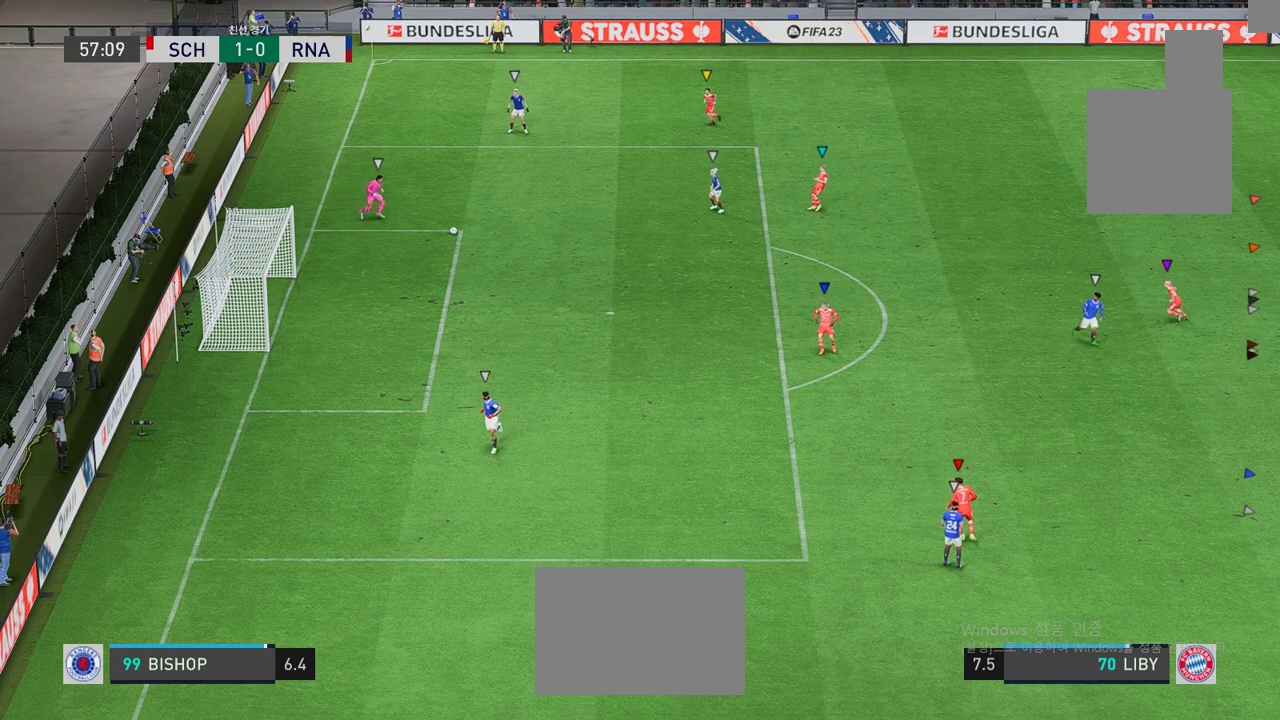
Gameplay with a controller (Xbox layout); each line is a JSON object with the inputs held at the frame after it. "events" lists button and stick changes between this image and that frame as [ms after this image, input, new state], when the widget could be followed in between. Not read: L3 R2 R3 right_stick.
{"buttons": [], "left_stick": "center", "events": []}
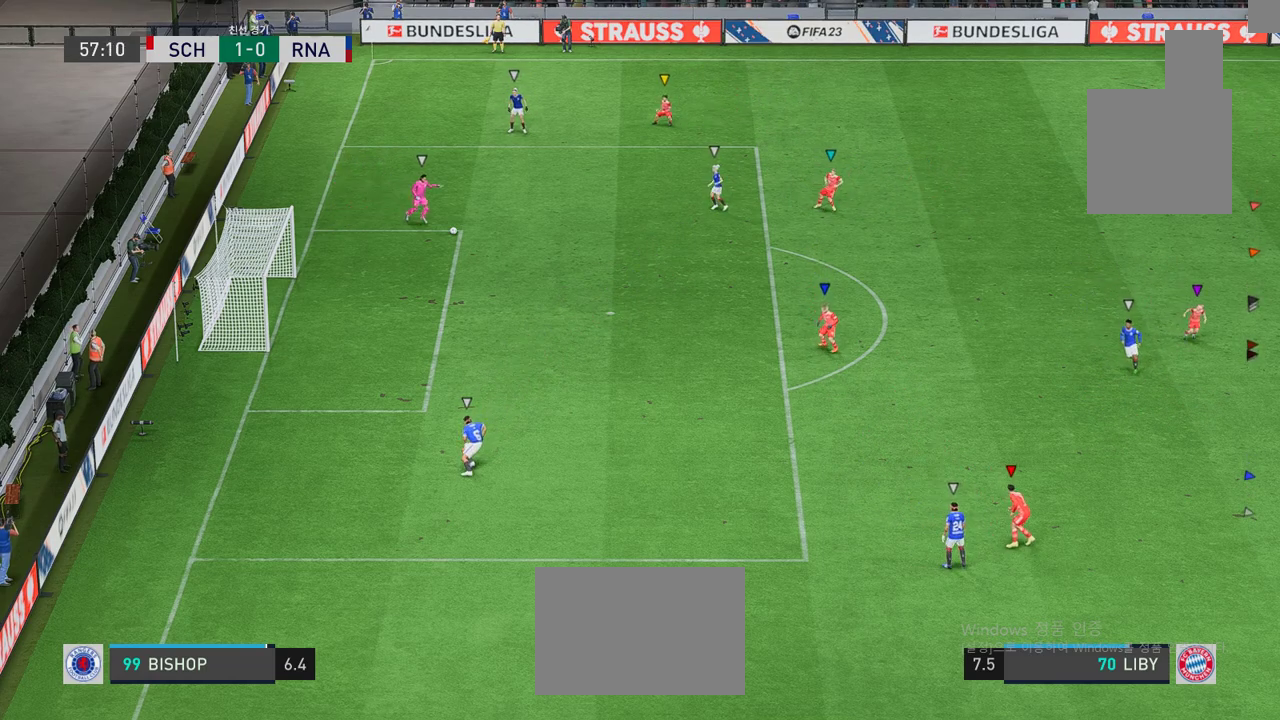
{"buttons": [], "left_stick": "down-right", "events": [[100, "left_stick", "down-right"]]}
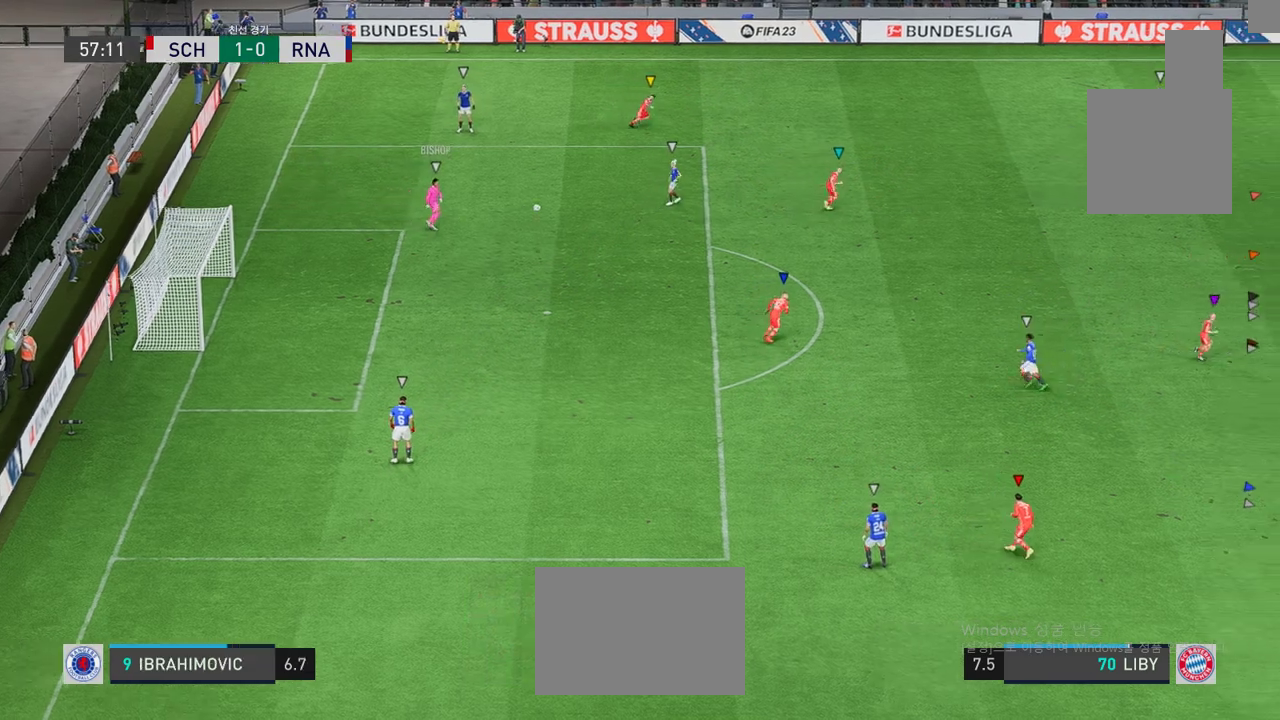
{"buttons": [], "left_stick": "down-right", "events": []}
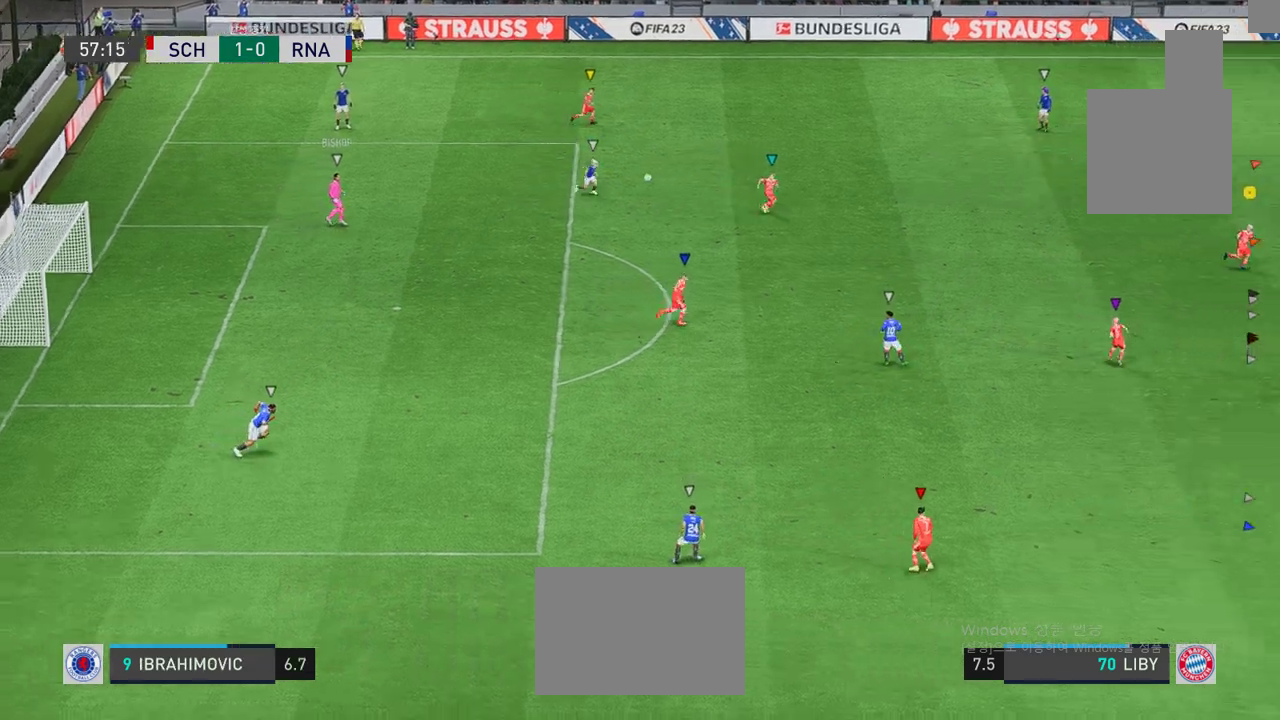
{"buttons": [], "left_stick": "down", "events": [[84, "left_stick", "down"]]}
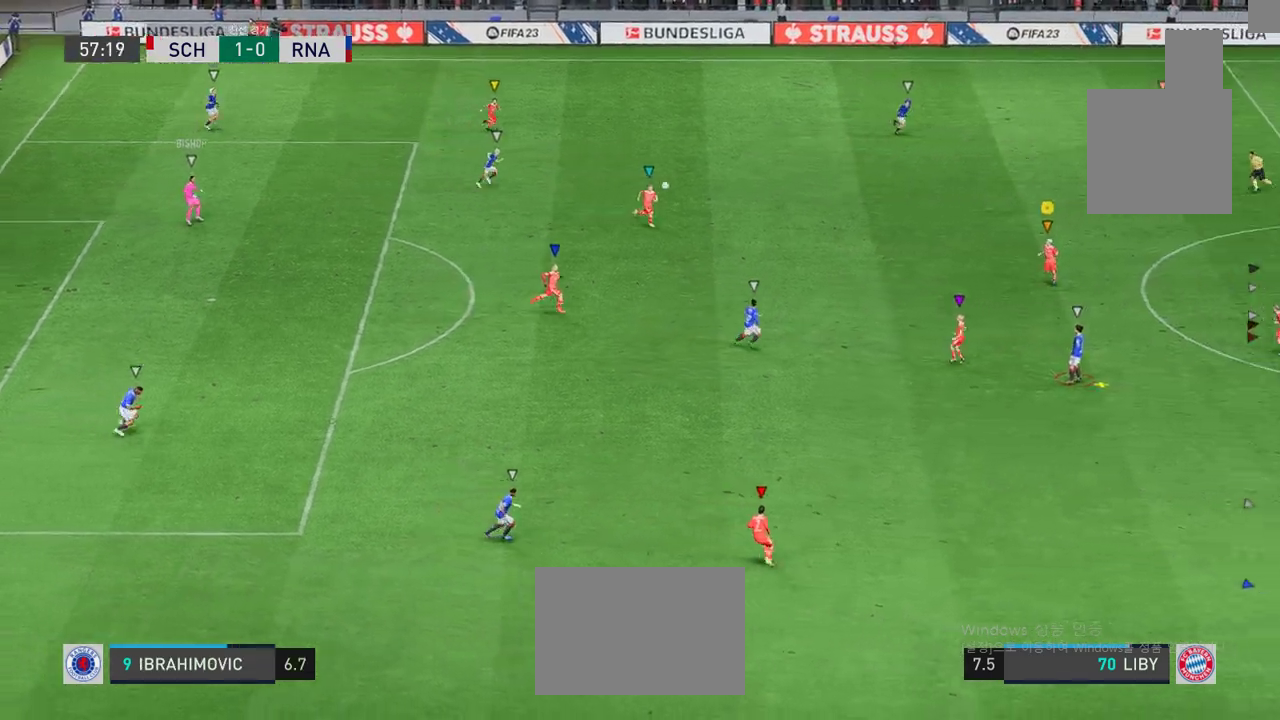
{"buttons": [], "left_stick": "right", "events": [[150, "left_stick", "down-right"], [451, "left_stick", "right"]]}
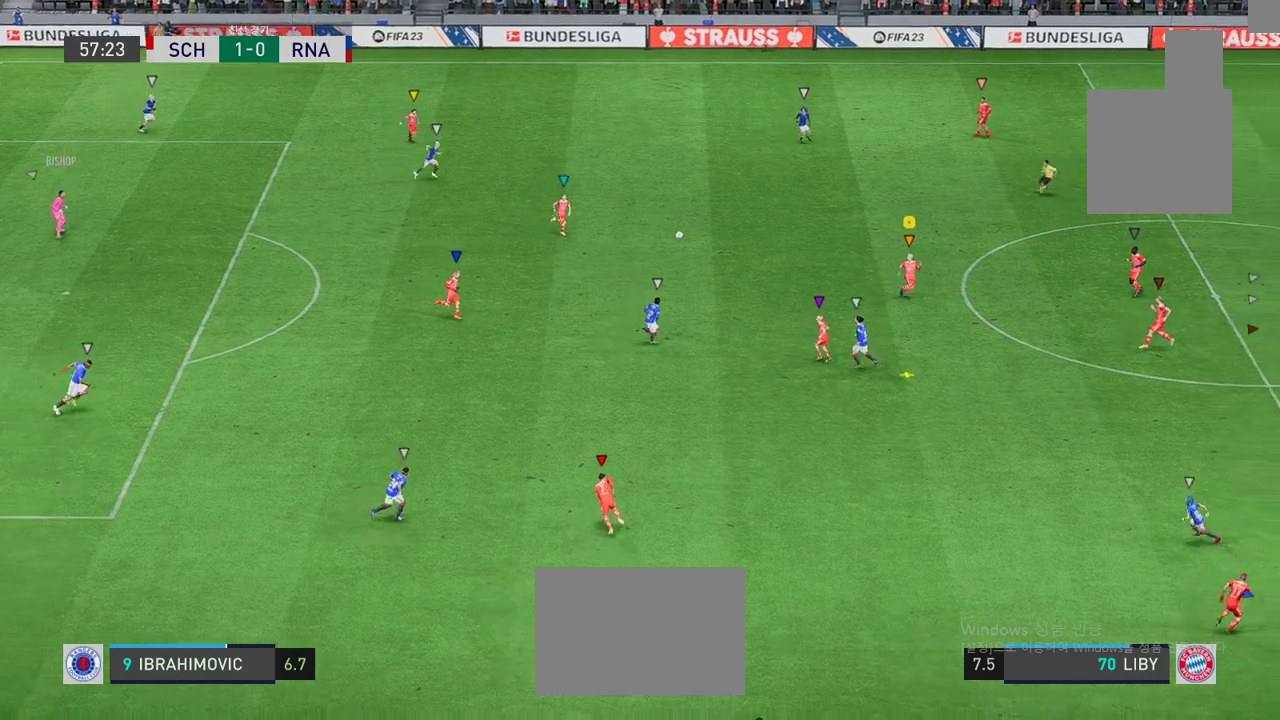
{"buttons": ["L2"], "left_stick": "up-left", "events": [[150, "left_stick", "up-left"], [267, "L2", "down"]]}
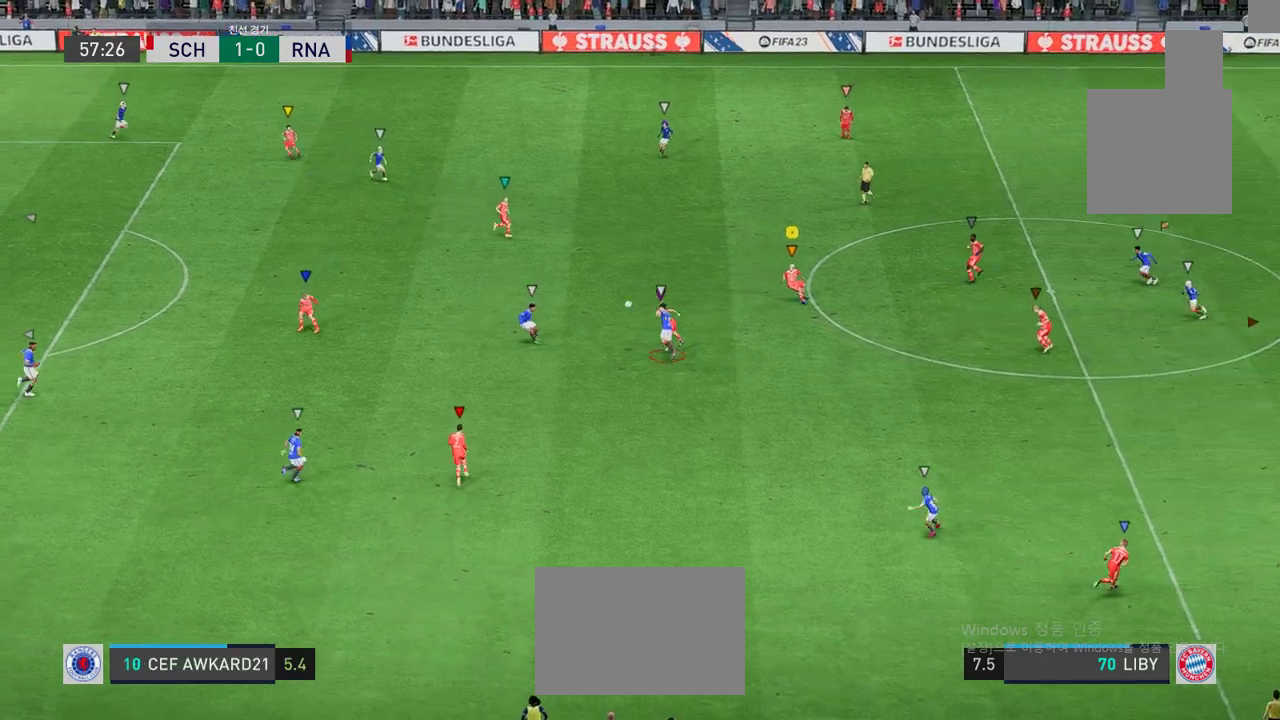
{"buttons": ["L2"], "left_stick": "up-left", "events": []}
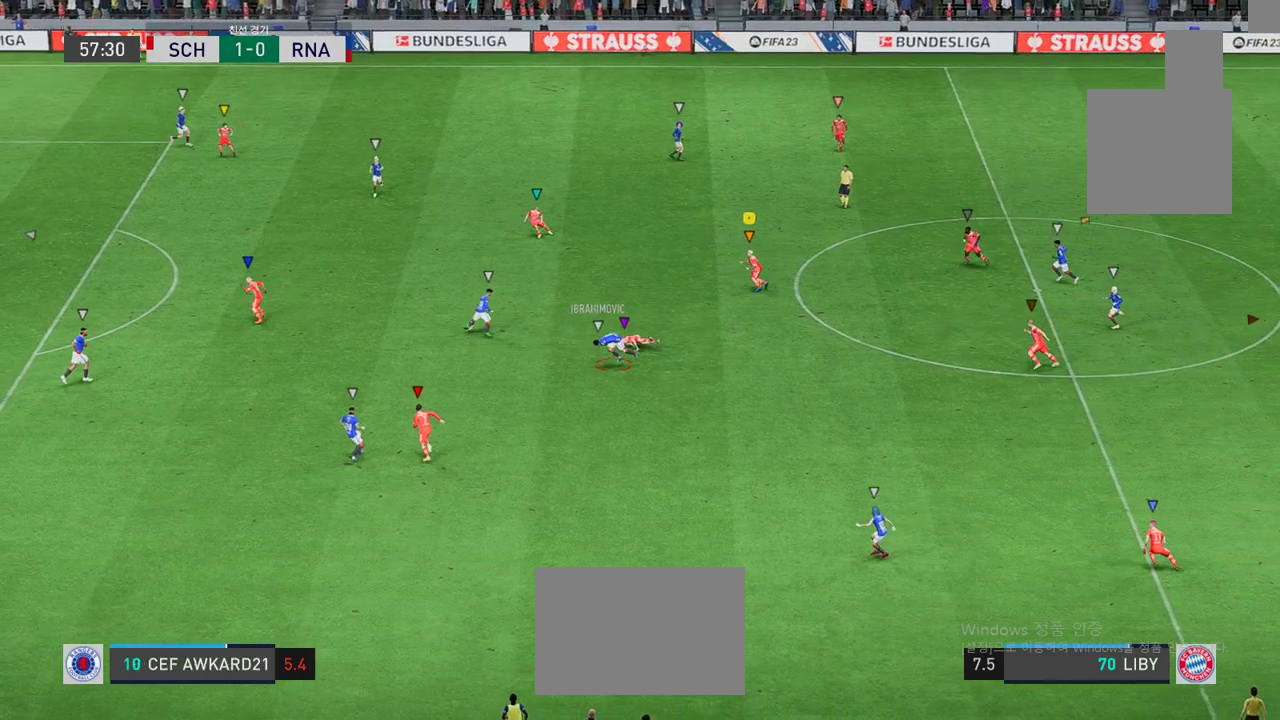
{"buttons": ["L2"], "left_stick": "down-right", "events": [[267, "left_stick", "right"], [368, "left_stick", "down-right"]]}
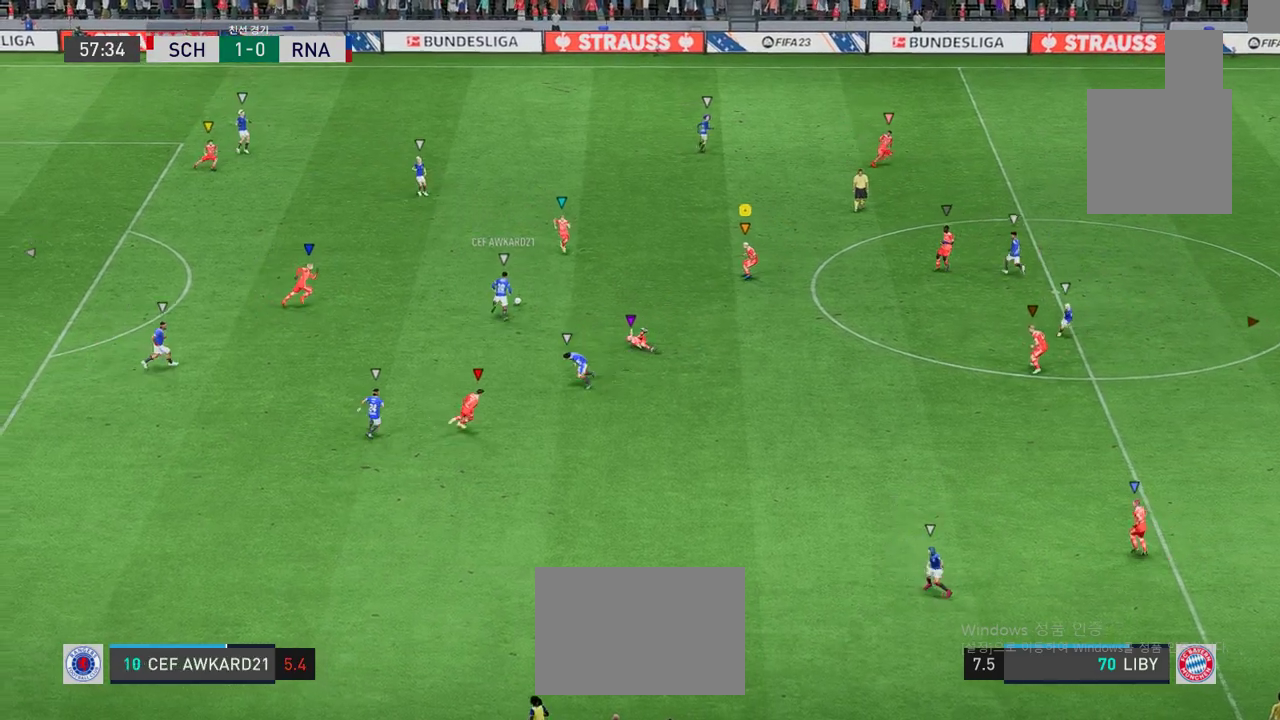
{"buttons": [], "left_stick": "down-right", "events": [[284, "L2", "up"]]}
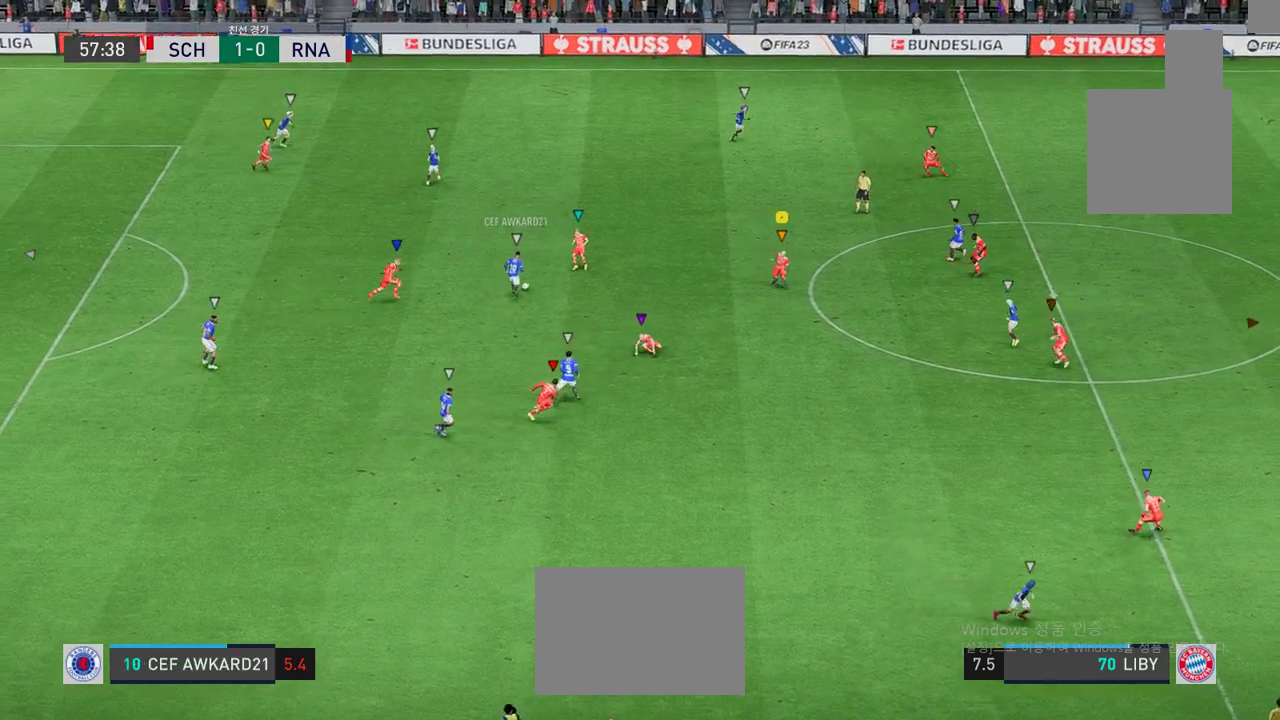
{"buttons": [], "left_stick": "up-right", "events": [[50, "left_stick", "right"], [284, "left_stick", "down-right"], [484, "left_stick", "up-right"]]}
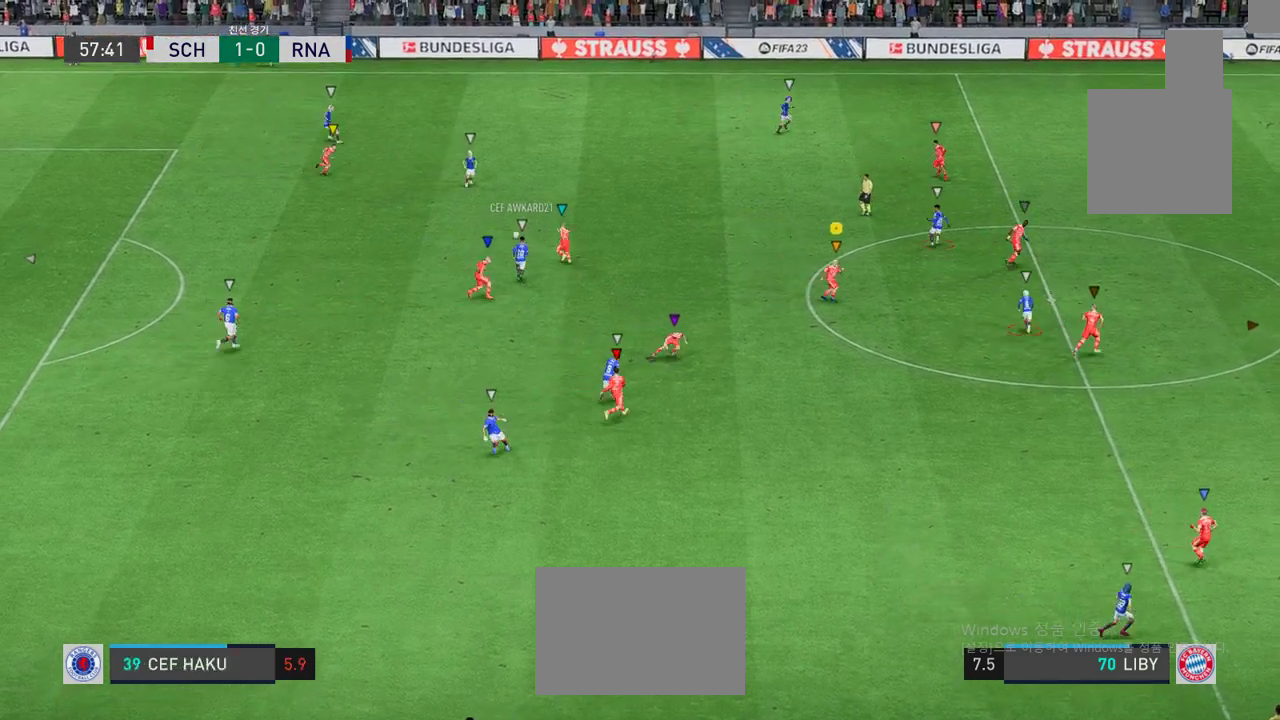
{"buttons": [], "left_stick": "up-right", "events": [[17, "L2", "down"], [484, "L2", "up"]]}
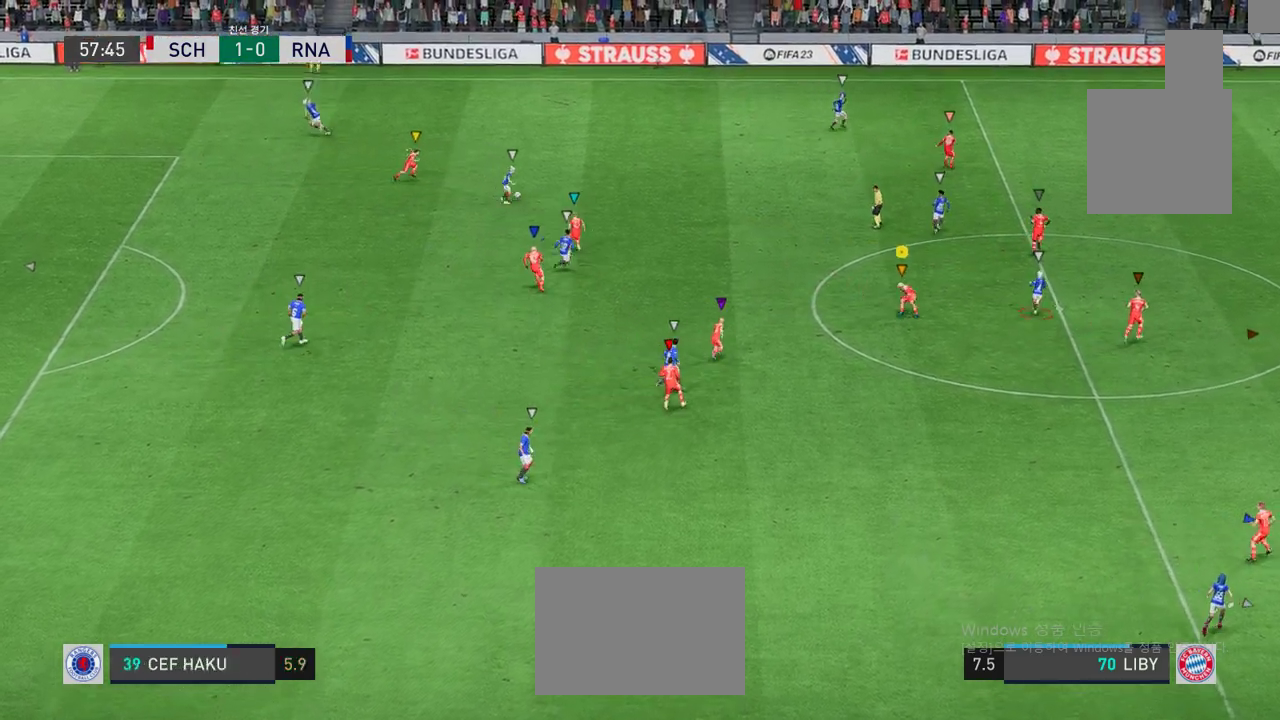
{"buttons": [], "left_stick": "up-right", "events": []}
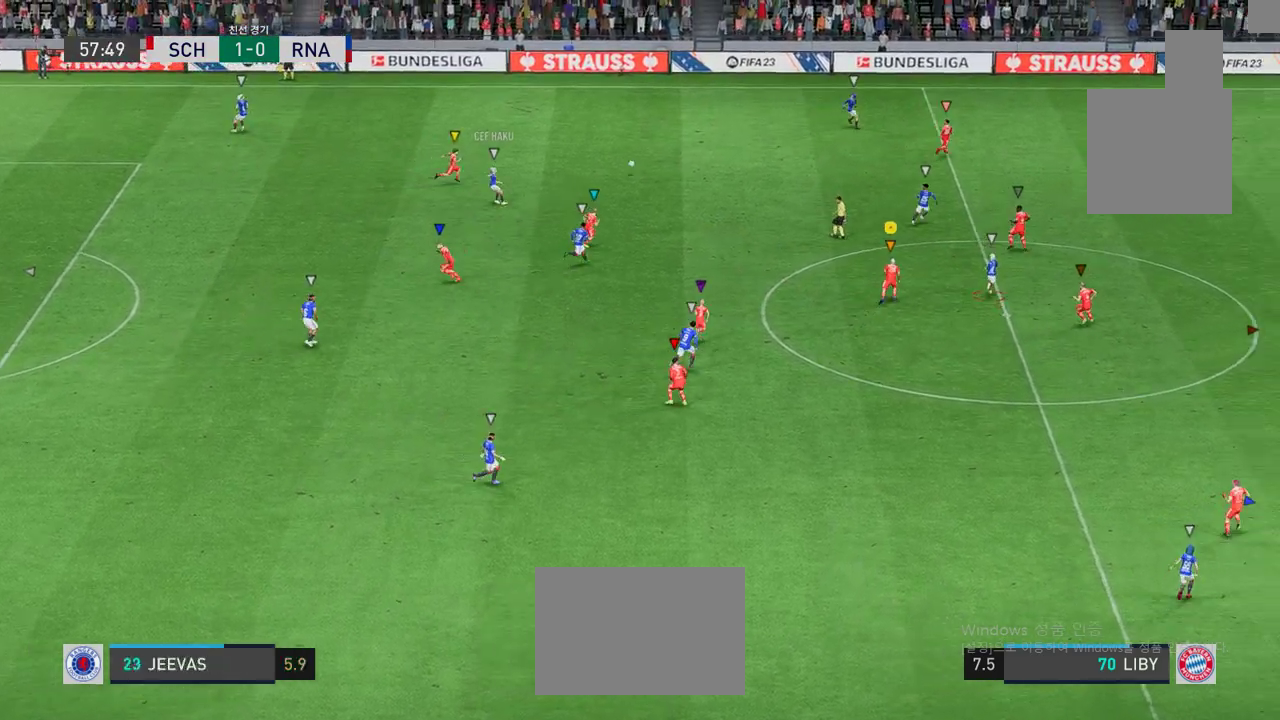
{"buttons": [], "left_stick": "up-right", "events": []}
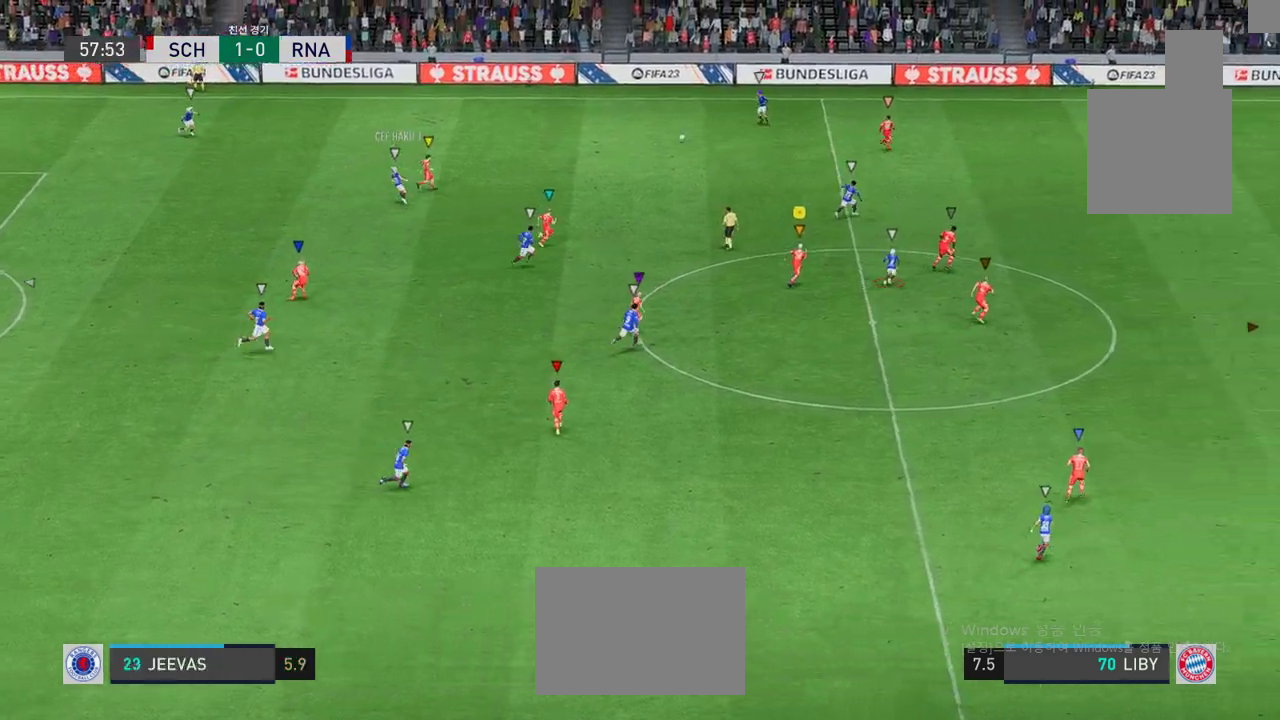
{"buttons": [], "left_stick": "up-right", "events": []}
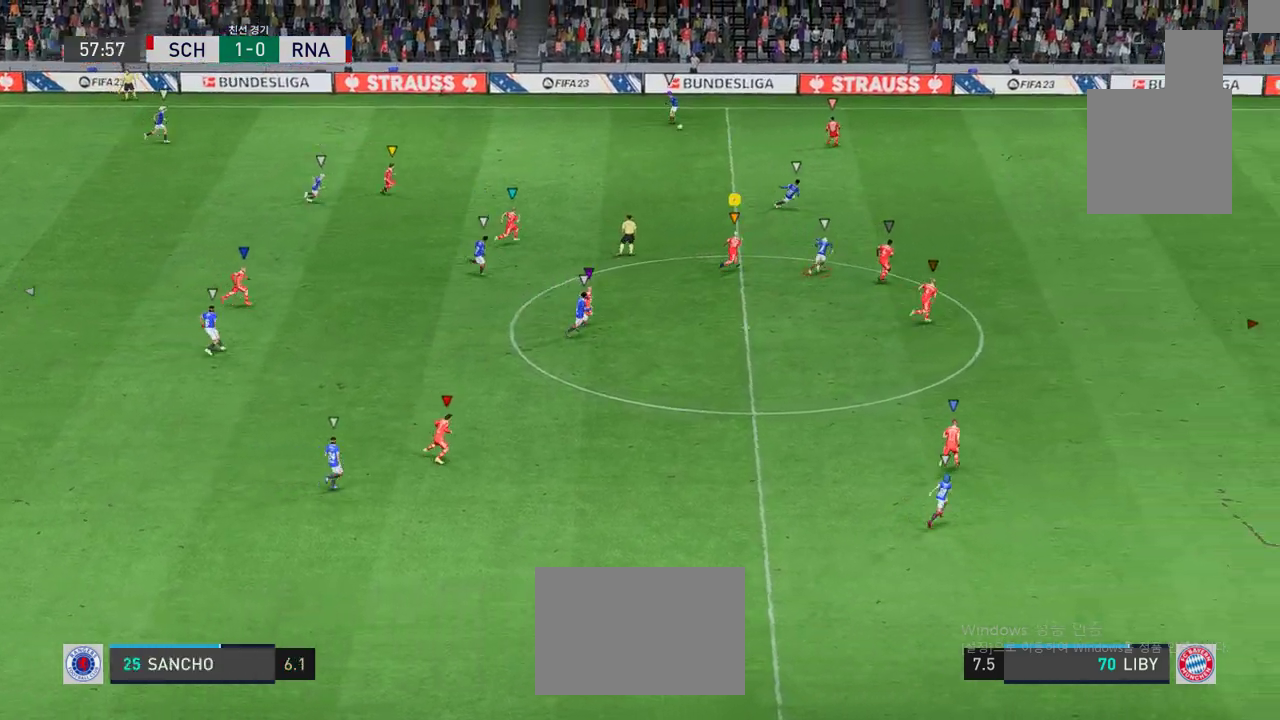
{"buttons": [], "left_stick": "up-right", "events": []}
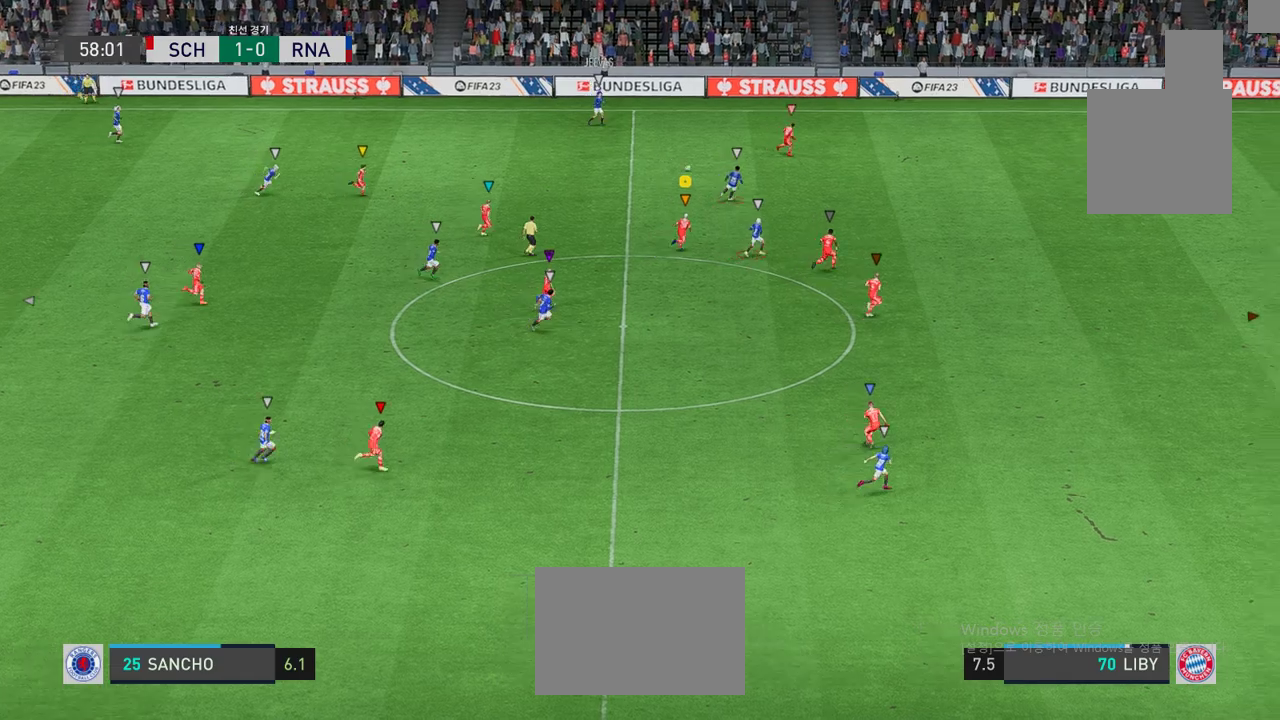
{"buttons": [], "left_stick": "up-right", "events": []}
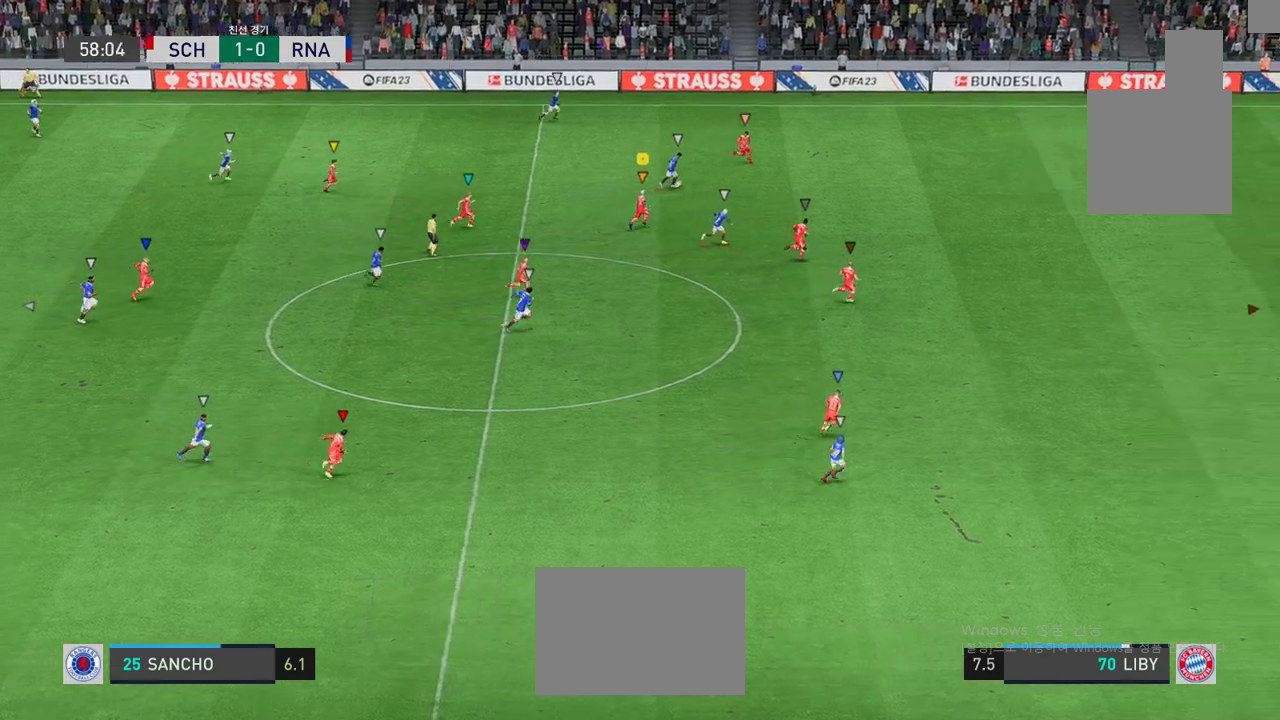
{"buttons": [], "left_stick": "up-left", "events": [[467, "left_stick", "up-left"]]}
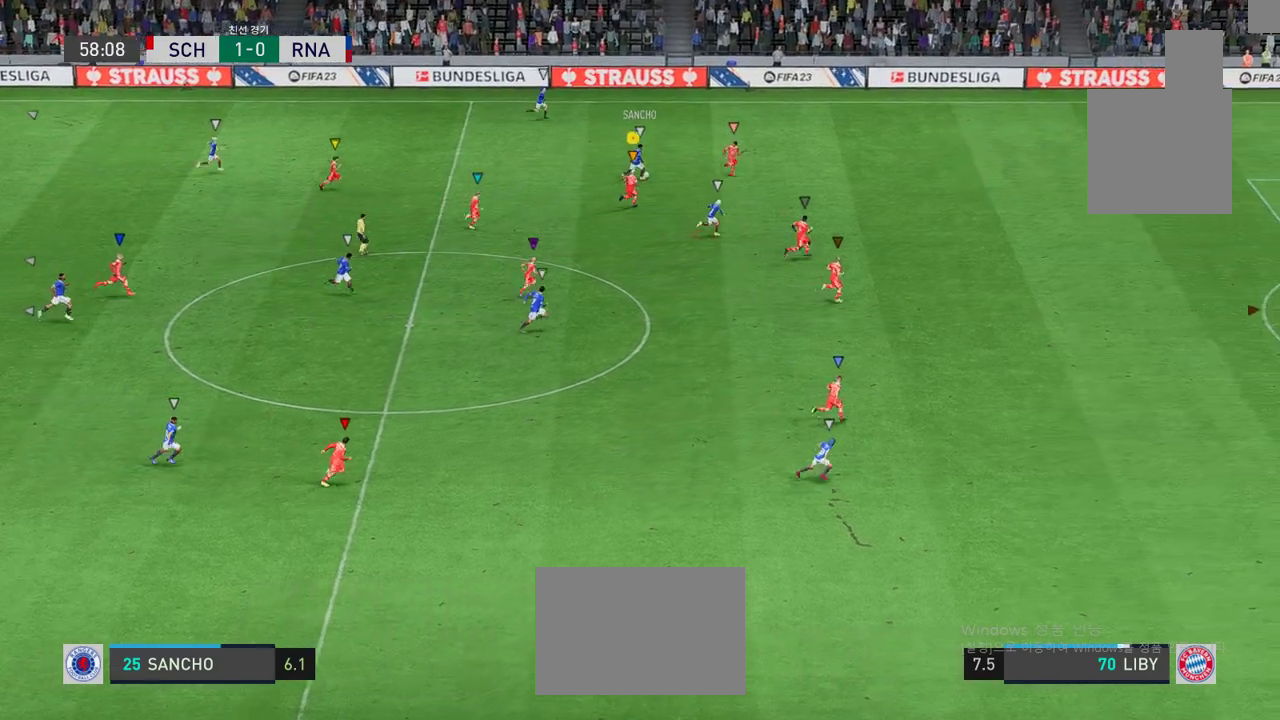
{"buttons": ["L2"], "left_stick": "up-right", "events": [[50, "L2", "down"], [151, "left_stick", "up"], [251, "left_stick", "up-right"]]}
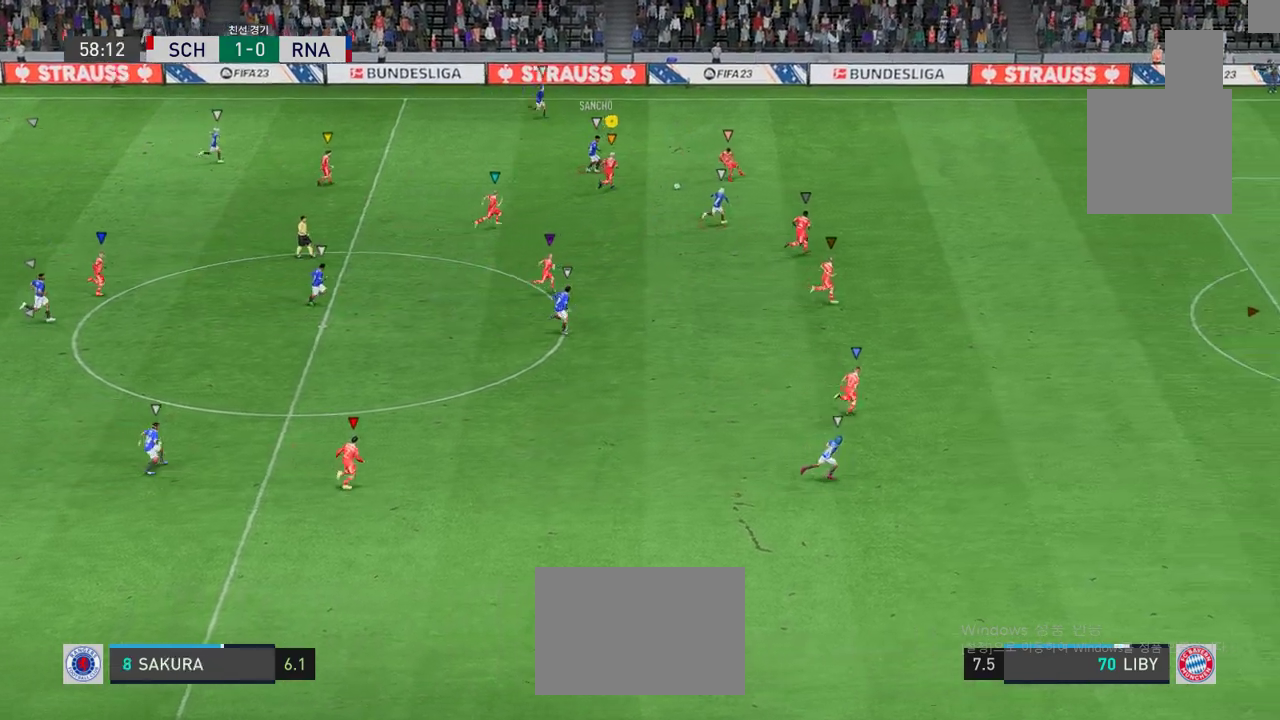
{"buttons": [], "left_stick": "right", "events": [[267, "left_stick", "right"], [451, "L2", "up"]]}
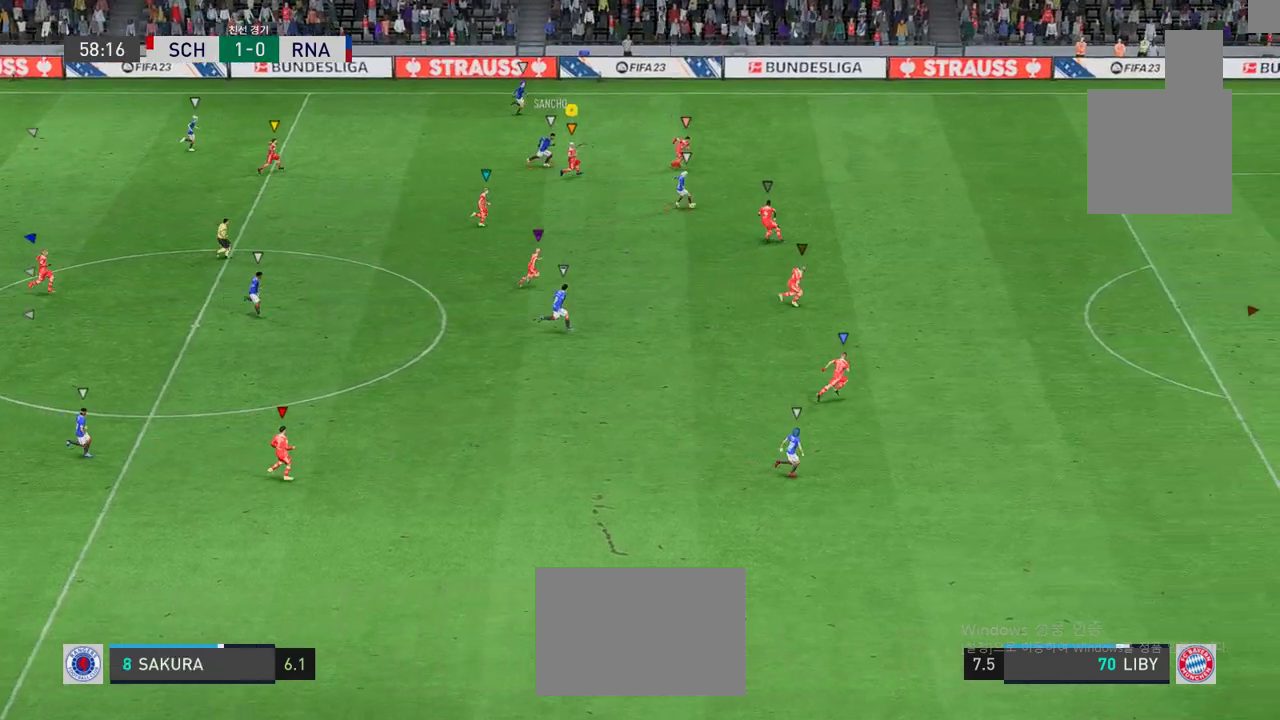
{"buttons": [], "left_stick": "down-right", "events": [[467, "left_stick", "down-right"]]}
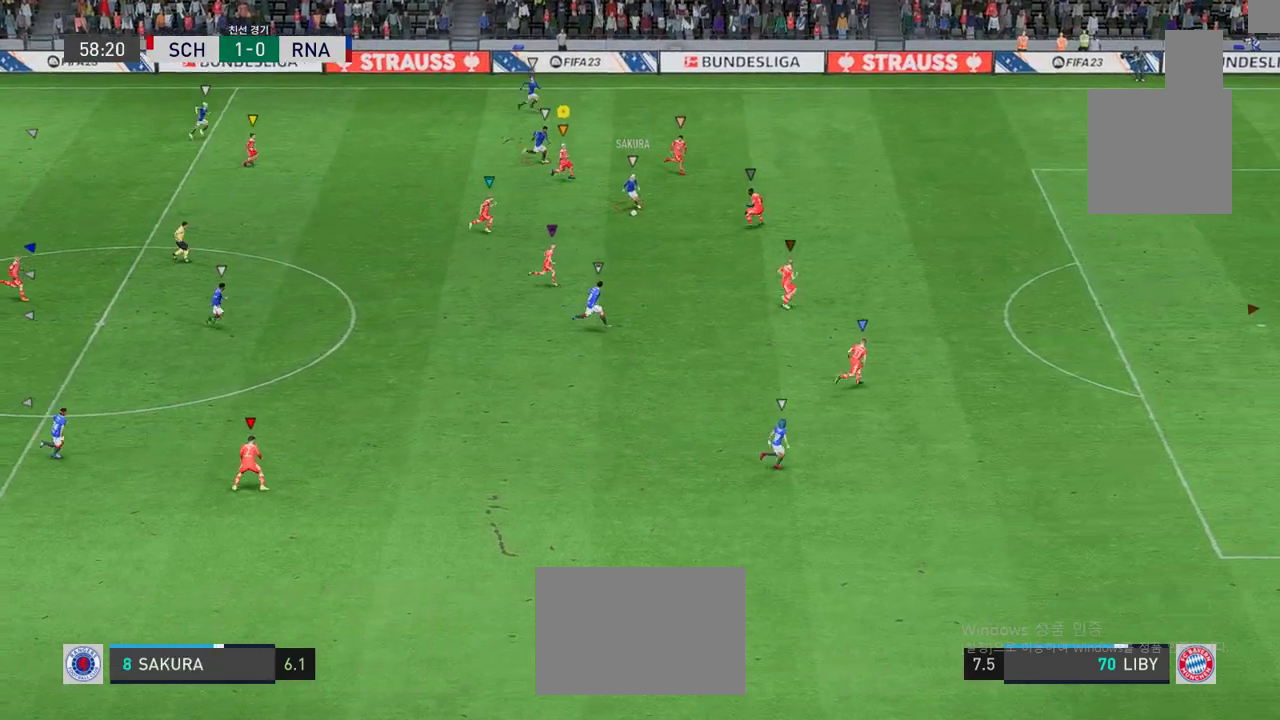
{"buttons": [], "left_stick": "down-right", "events": []}
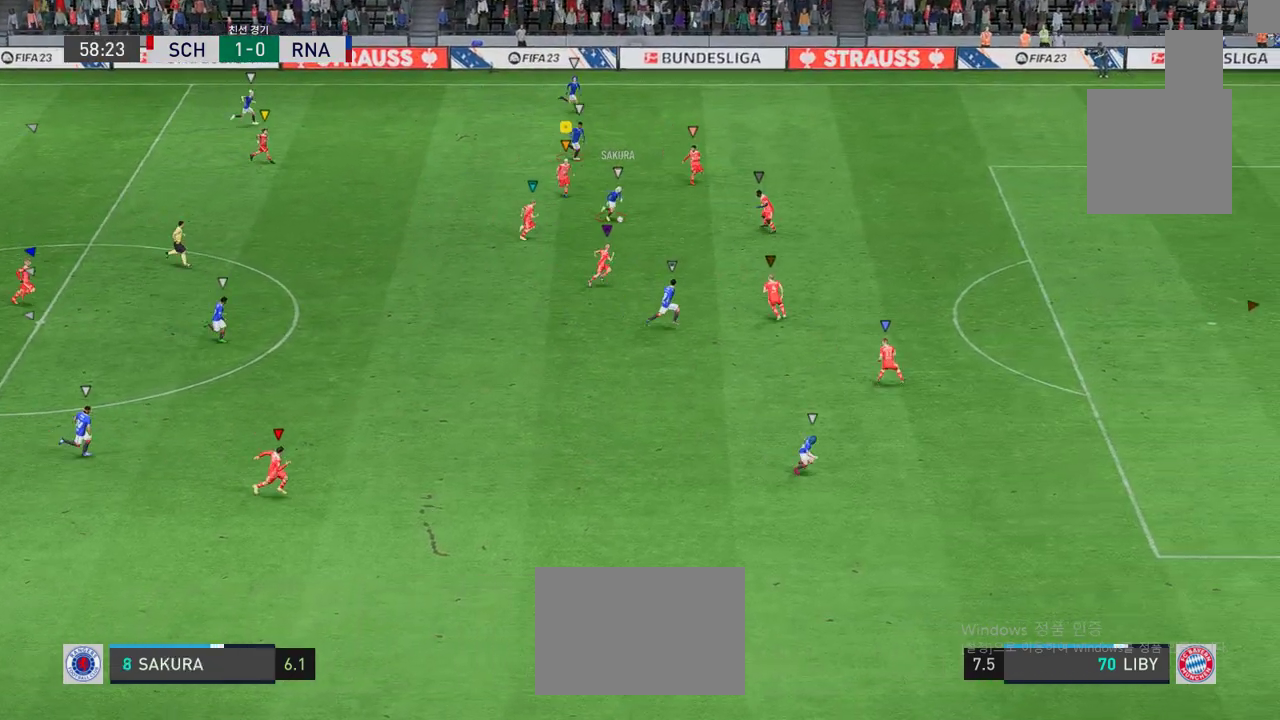
{"buttons": [], "left_stick": "down-right", "events": []}
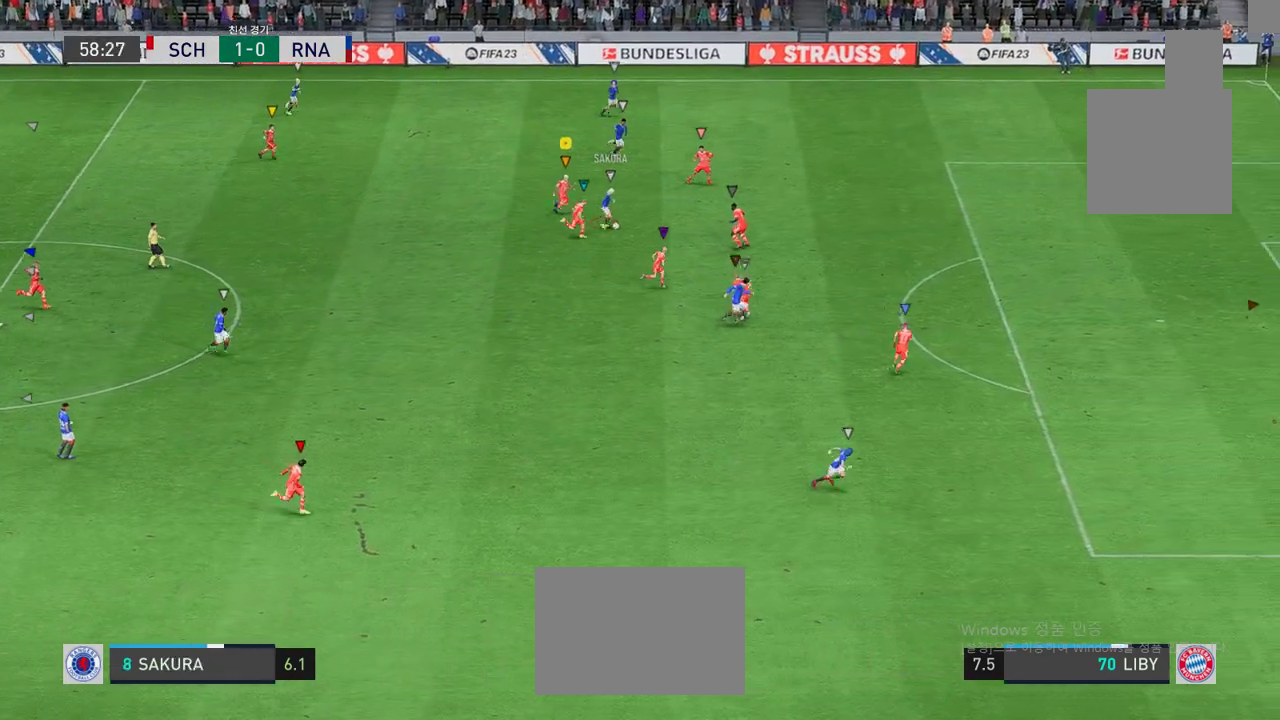
{"buttons": ["L2"], "left_stick": "center", "events": [[418, "left_stick", "center"], [451, "L2", "down"]]}
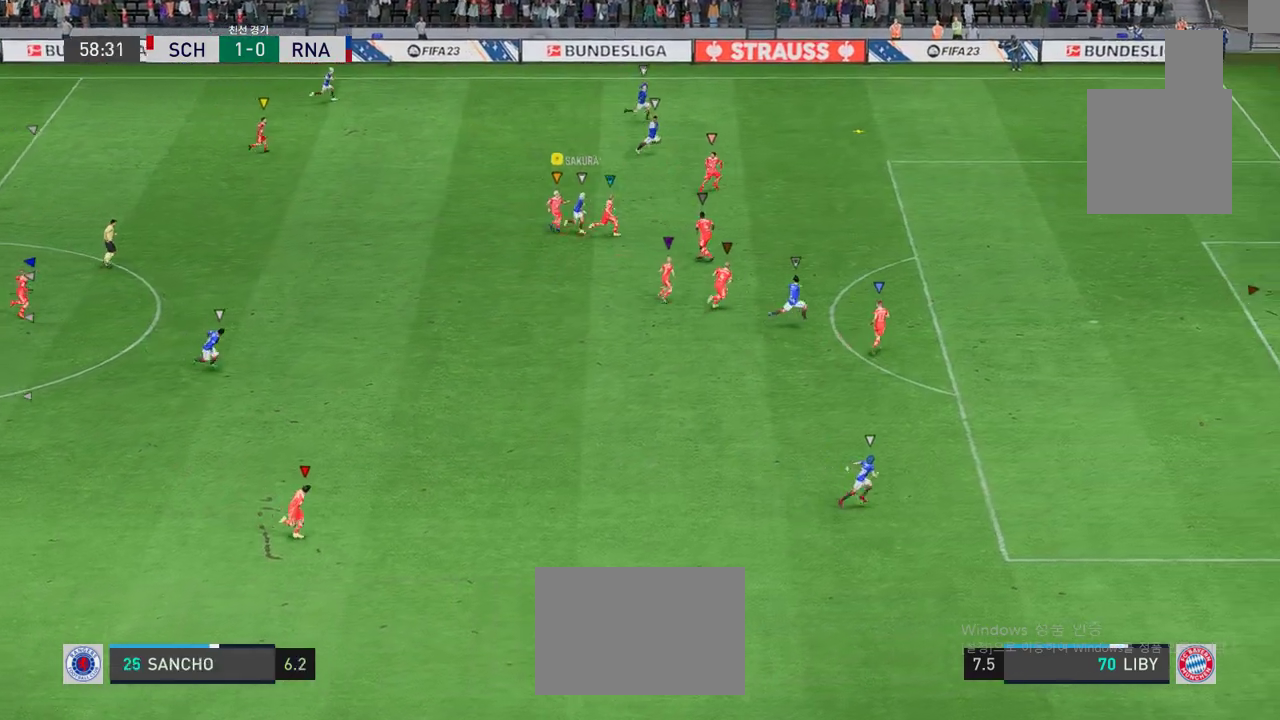
{"buttons": [], "left_stick": "up-right", "events": [[17, "left_stick", "up-right"], [267, "L2", "up"]]}
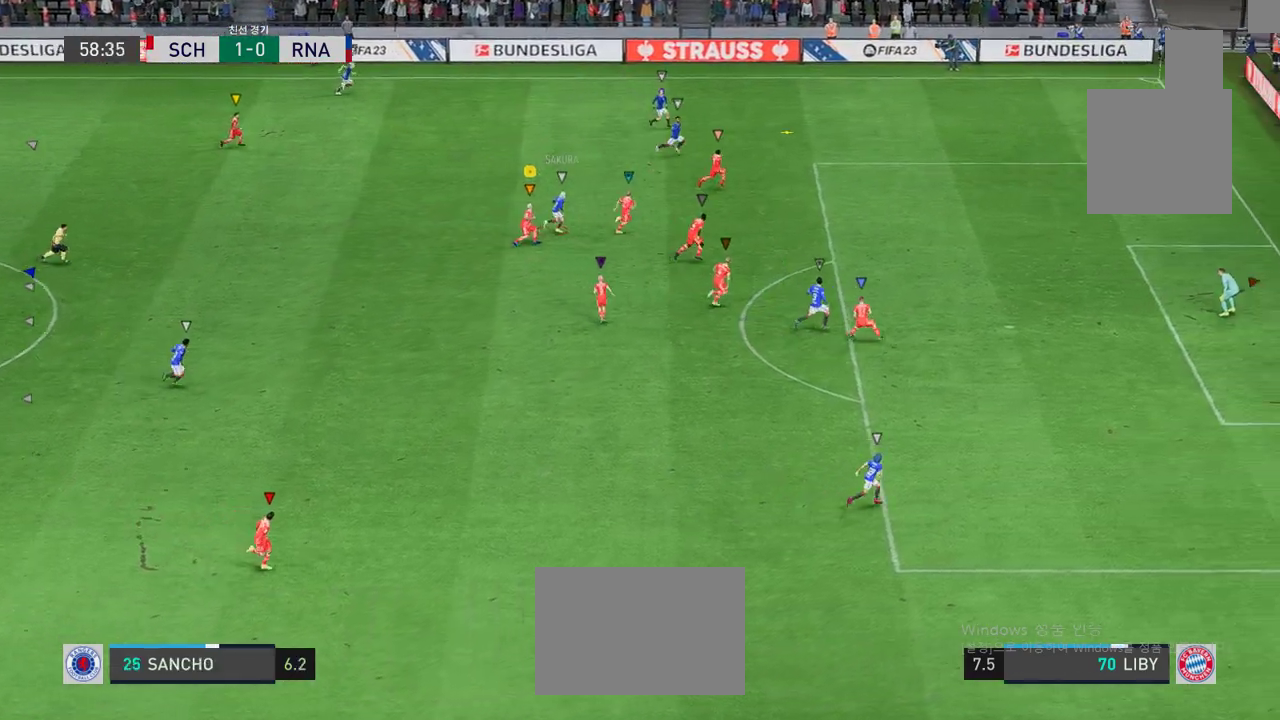
{"buttons": [], "left_stick": "up-right", "events": [[300, "L2", "down"], [467, "L2", "up"]]}
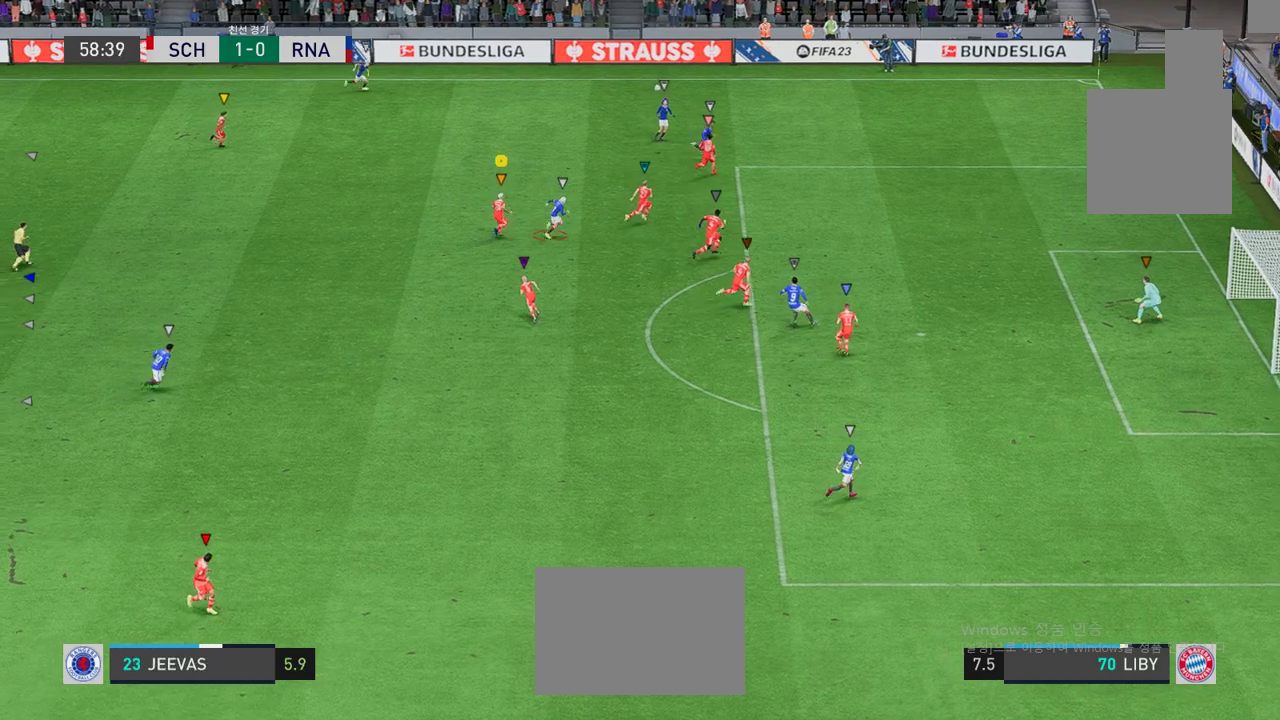
{"buttons": [], "left_stick": "up-right", "events": []}
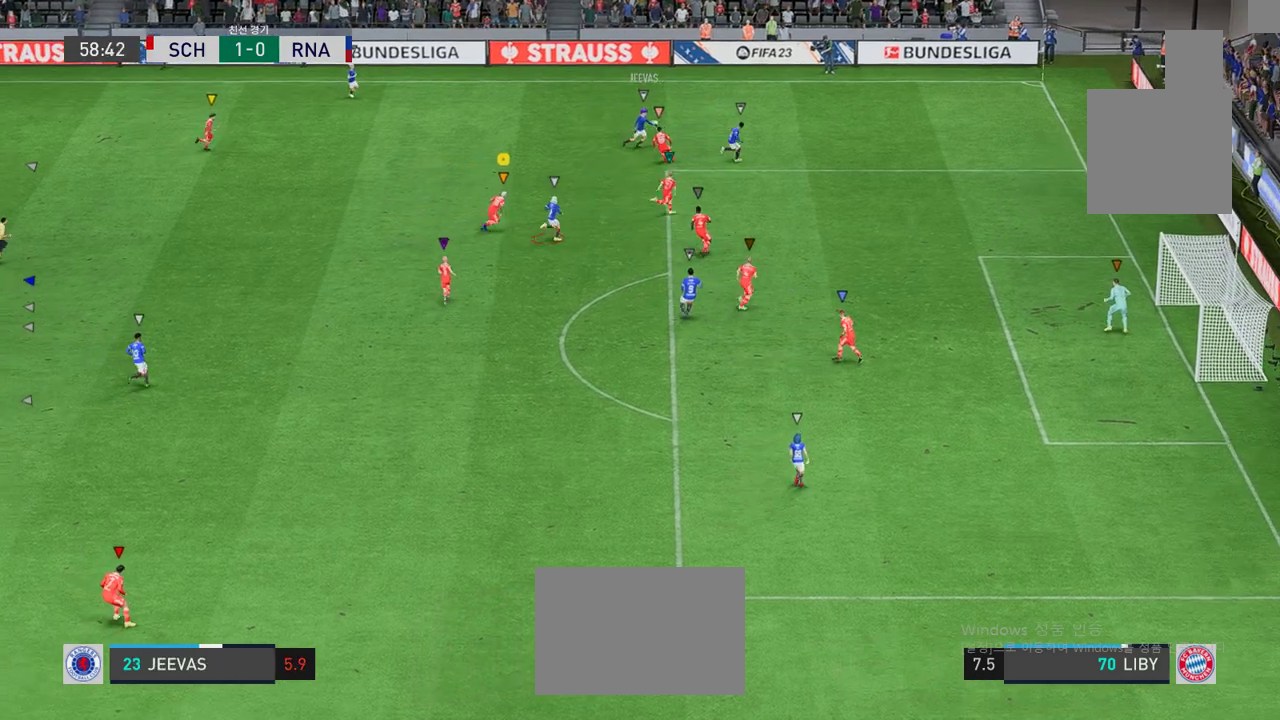
{"buttons": ["L2"], "left_stick": "up-right", "events": [[17, "L2", "down"]]}
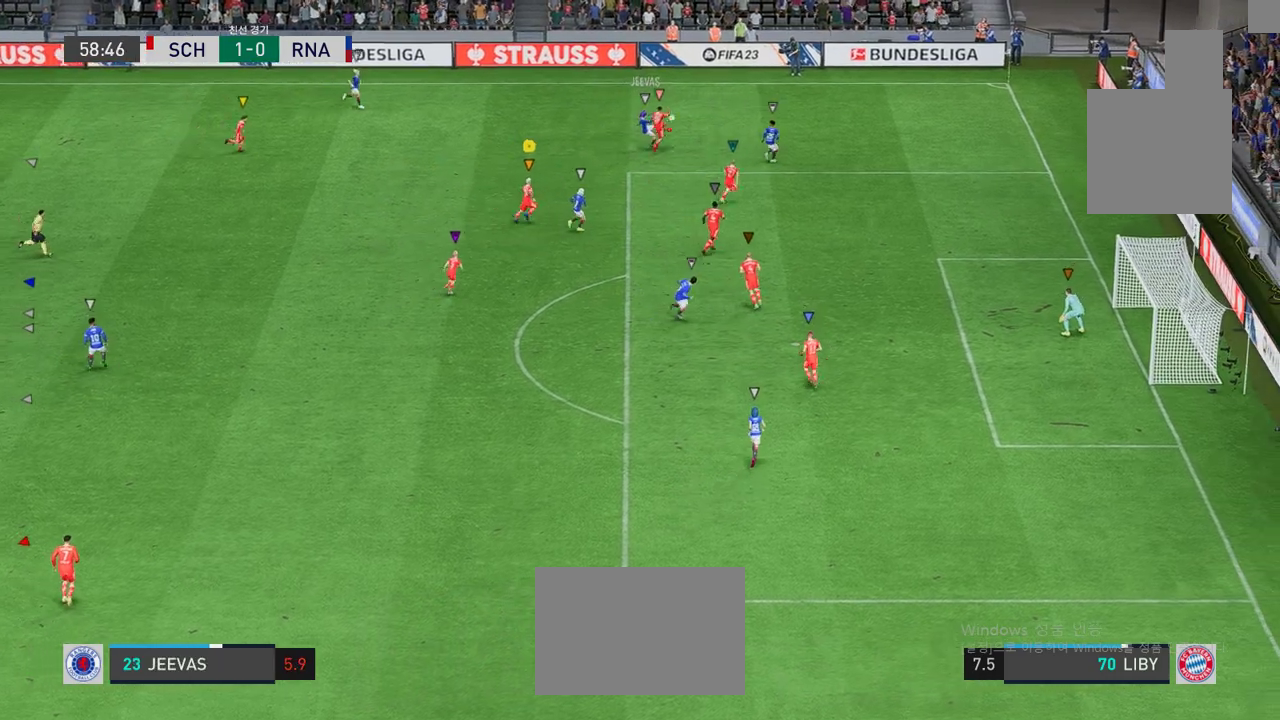
{"buttons": ["L2"], "left_stick": "up", "events": [[217, "left_stick", "up"]]}
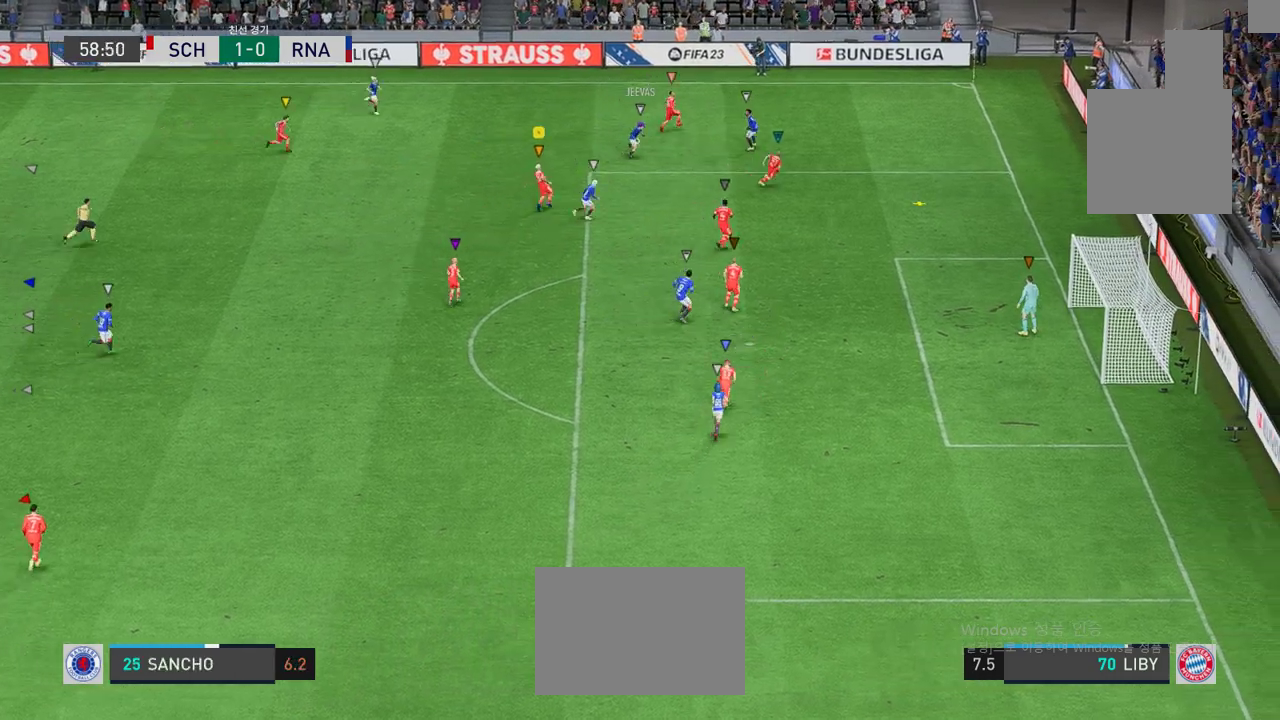
{"buttons": ["L2"], "left_stick": "right", "events": [[50, "left_stick", "up-right"], [317, "left_stick", "right"]]}
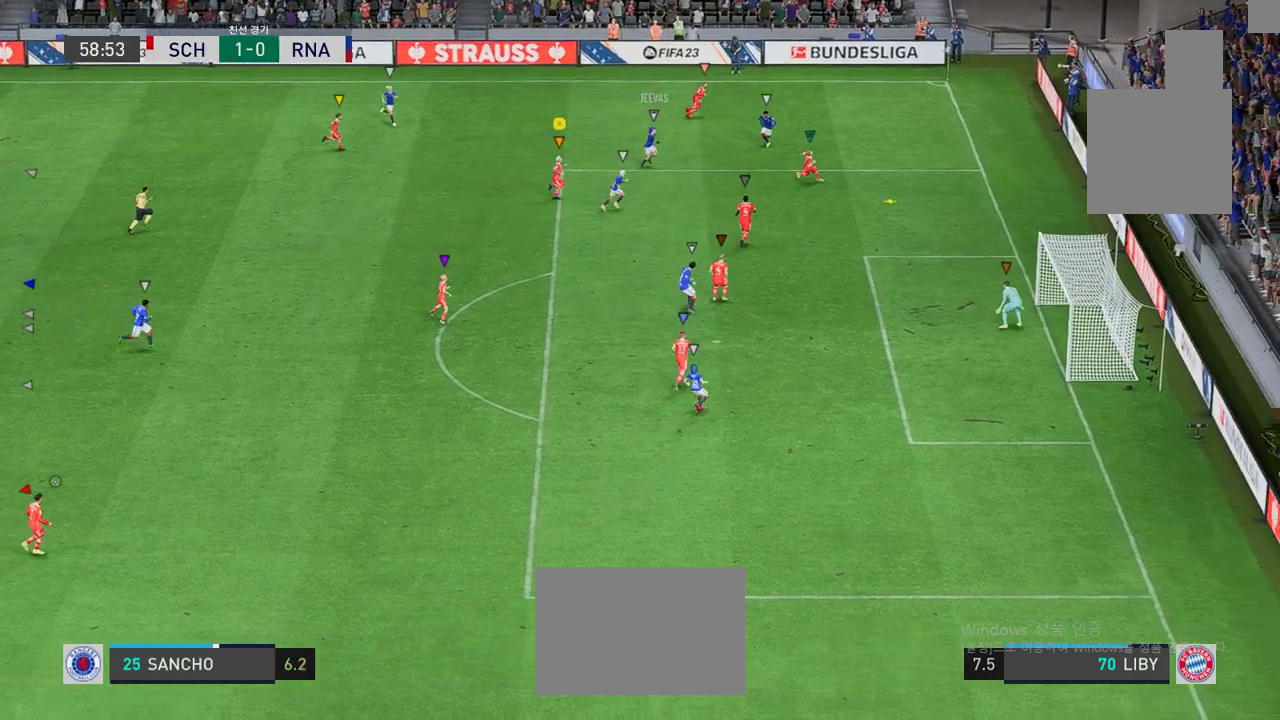
{"buttons": ["L2"], "left_stick": "right", "events": [[116, "left_stick", "center"], [500, "left_stick", "right"]]}